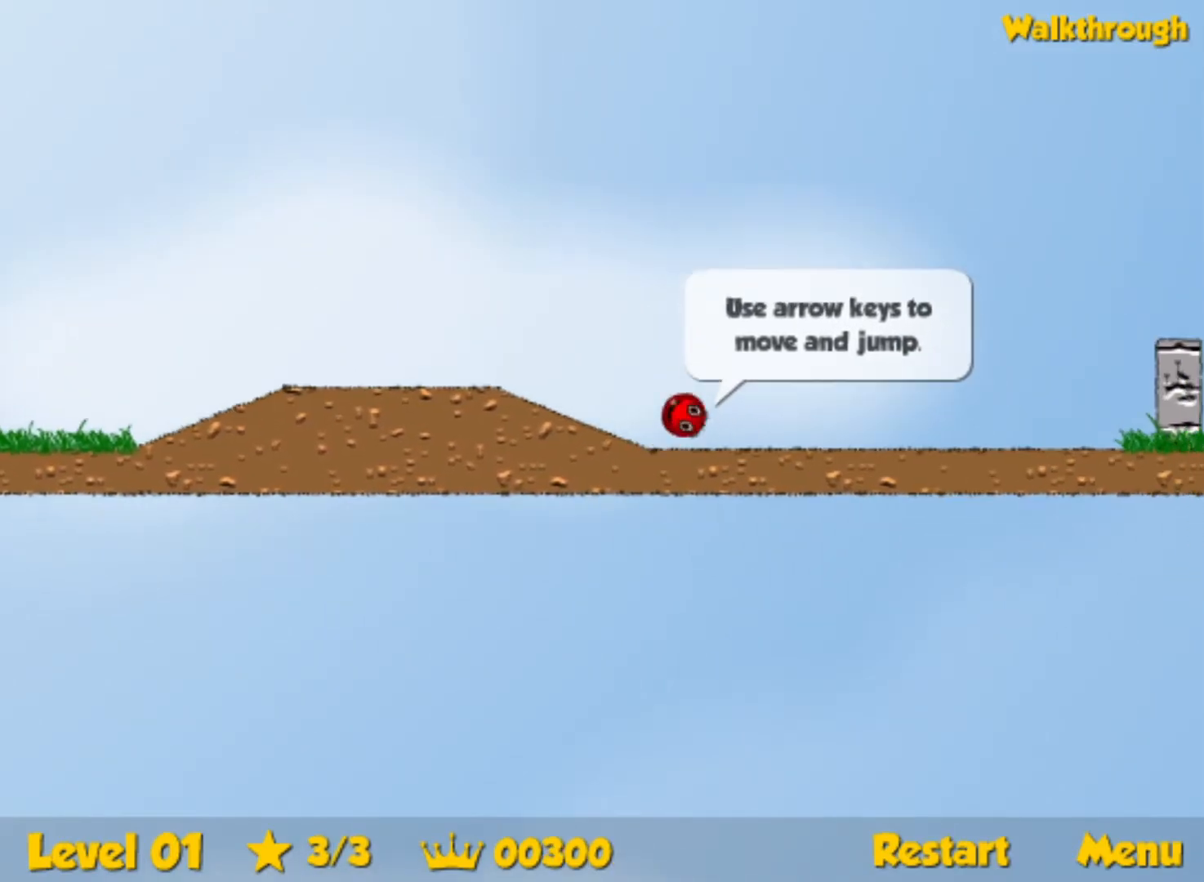
Gameplay with keyboard; each line is a JSON object with the keys held at the frame after it. "events" lists presses ("down") and releases ("up") of "down", "left", "p", "r", "right" and "up" between this image and that frame as [ms after this image, input, new state], when the widget could be followed in between. No other keys are recorded. Mouse input is not recorded.
{"keys": ["right", "up"], "events": []}
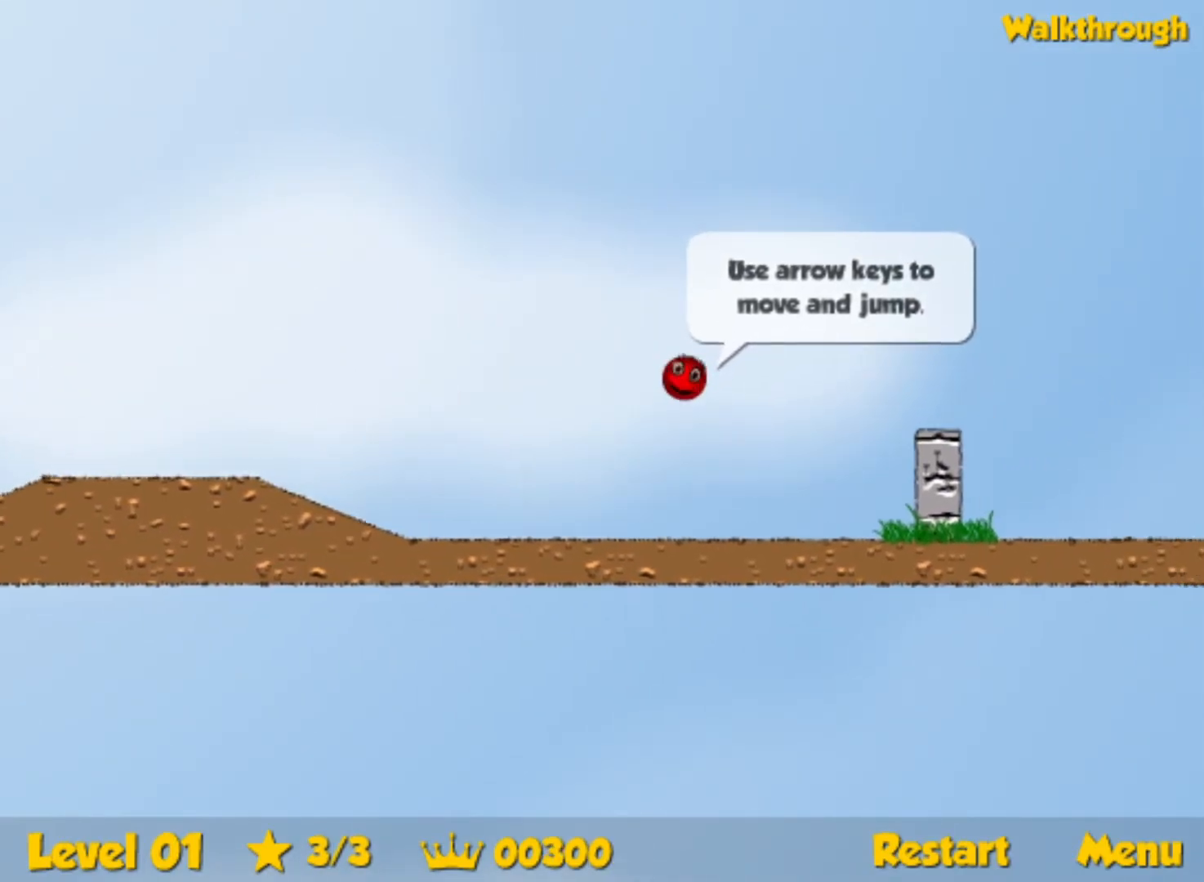
{"keys": ["right"], "events": [[67, "up", "up"]]}
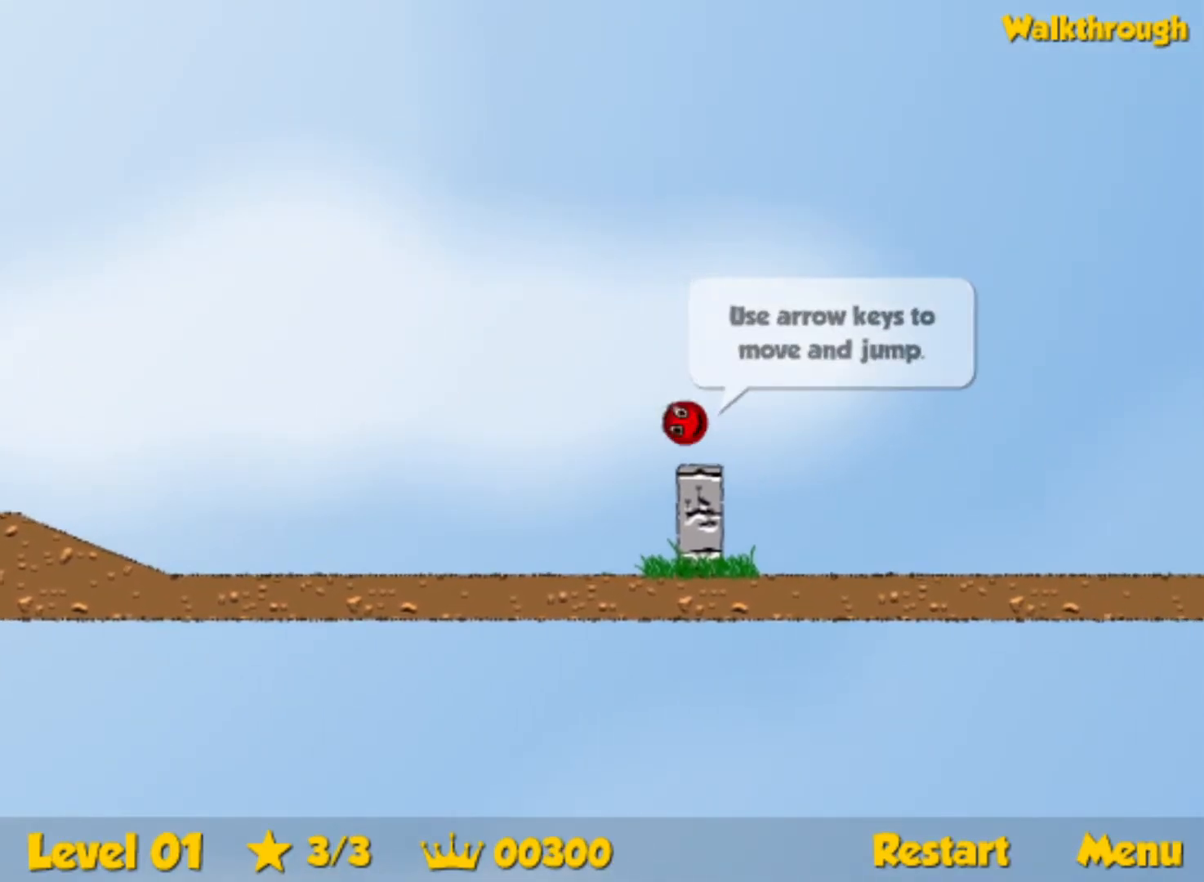
{"keys": ["right", "up"], "events": [[134, "up", "down"]]}
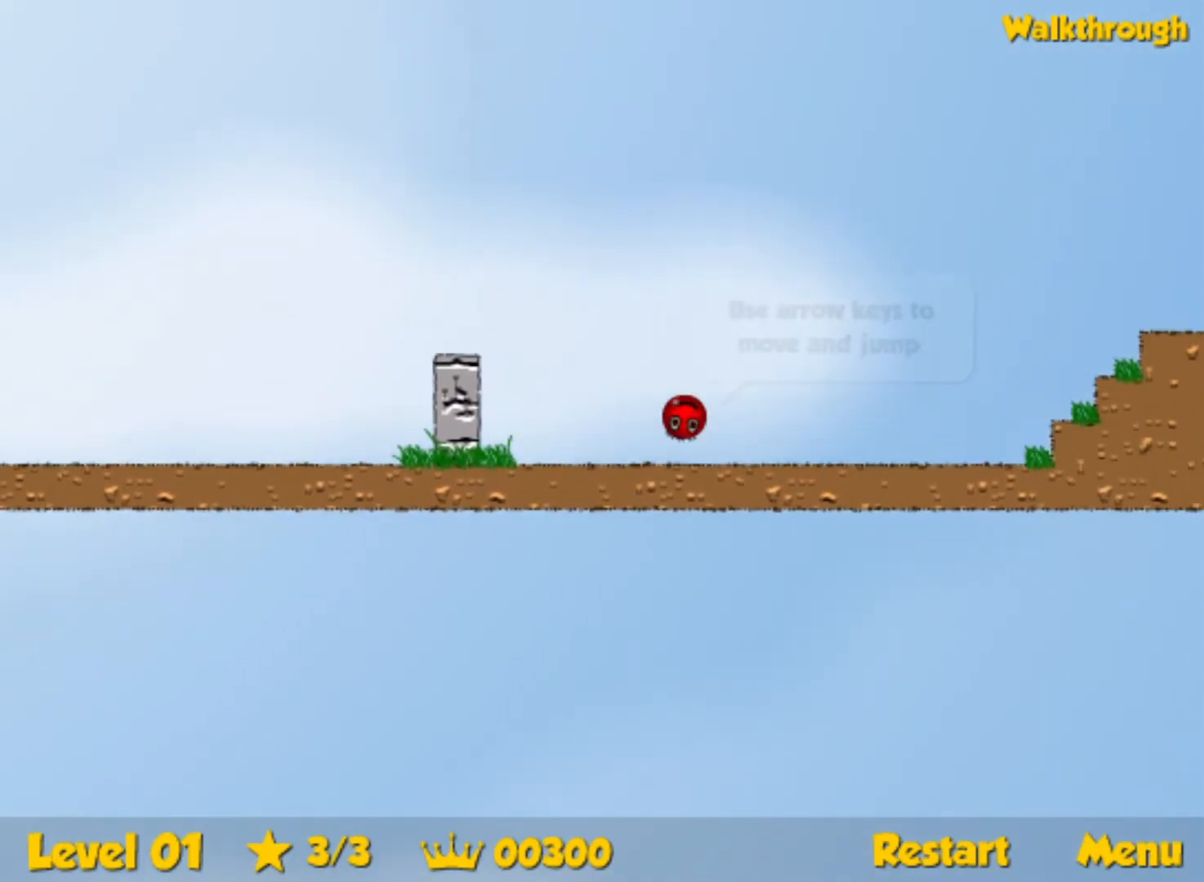
{"keys": ["right", "up"], "events": []}
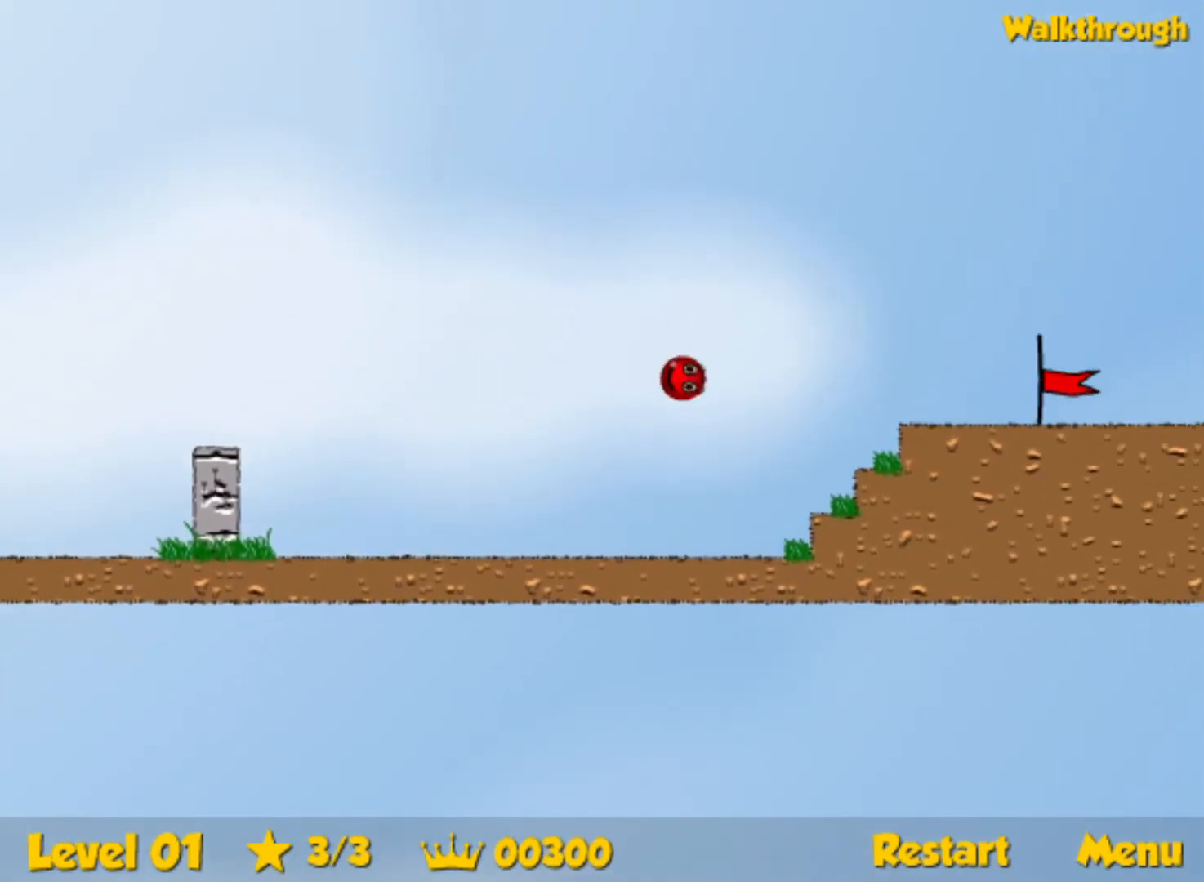
{"keys": ["right"], "events": [[467, "up", "up"]]}
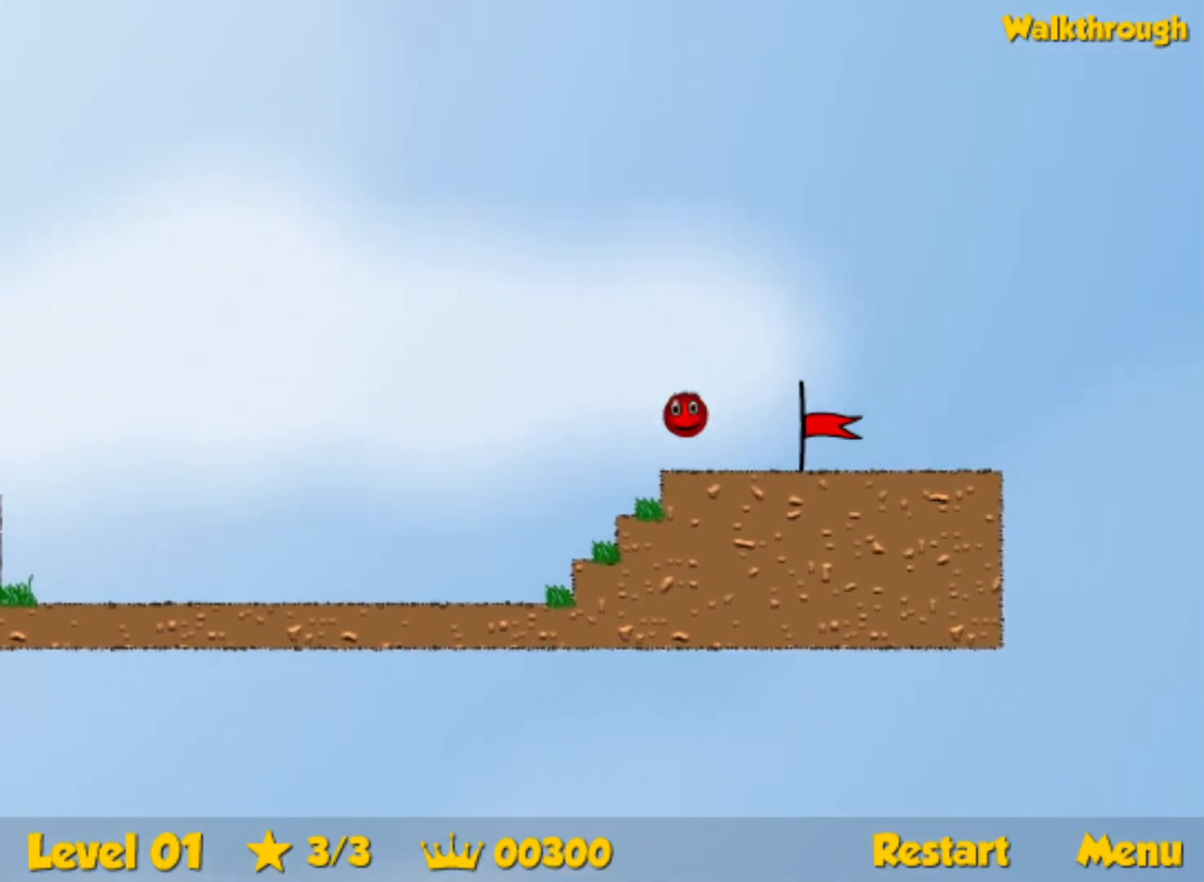
{"keys": [], "events": [[500, "right", "up"]]}
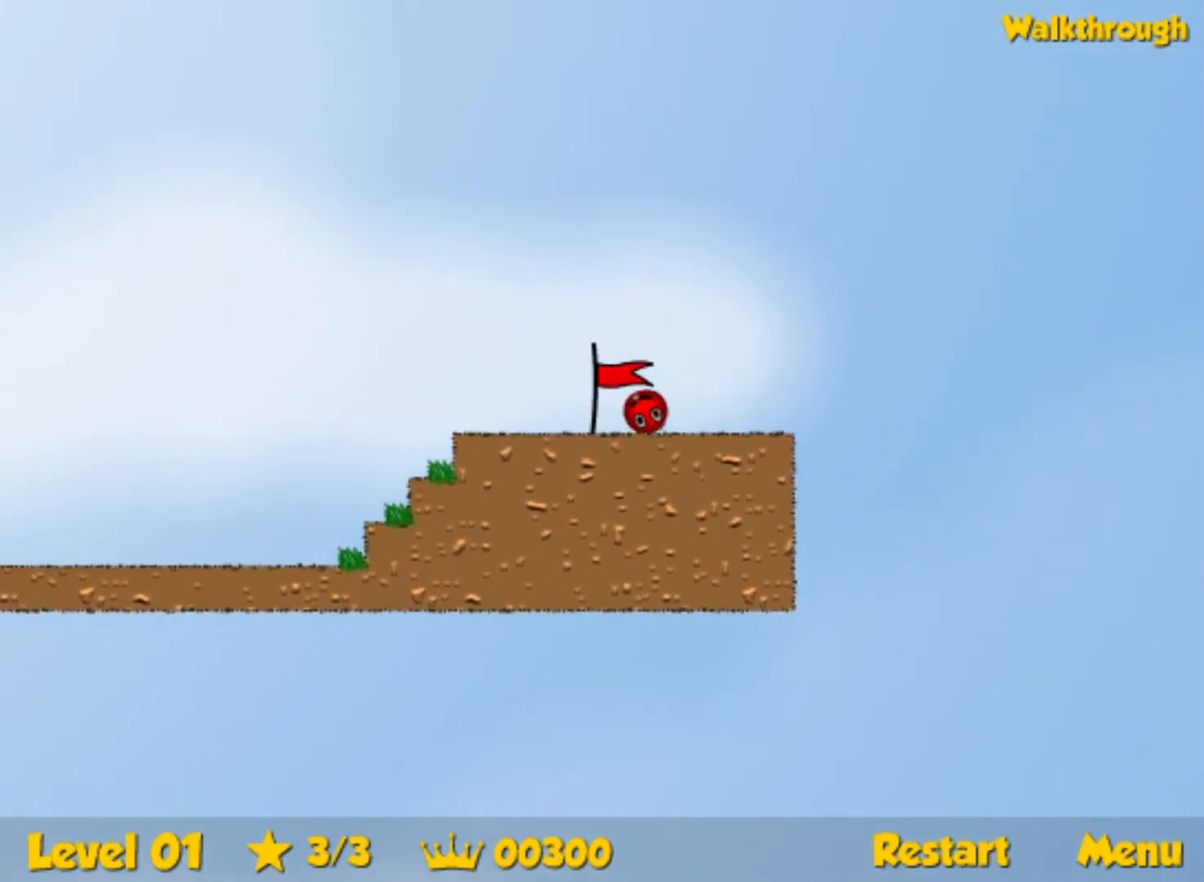
{"keys": ["right"], "events": [[117, "right", "down"]]}
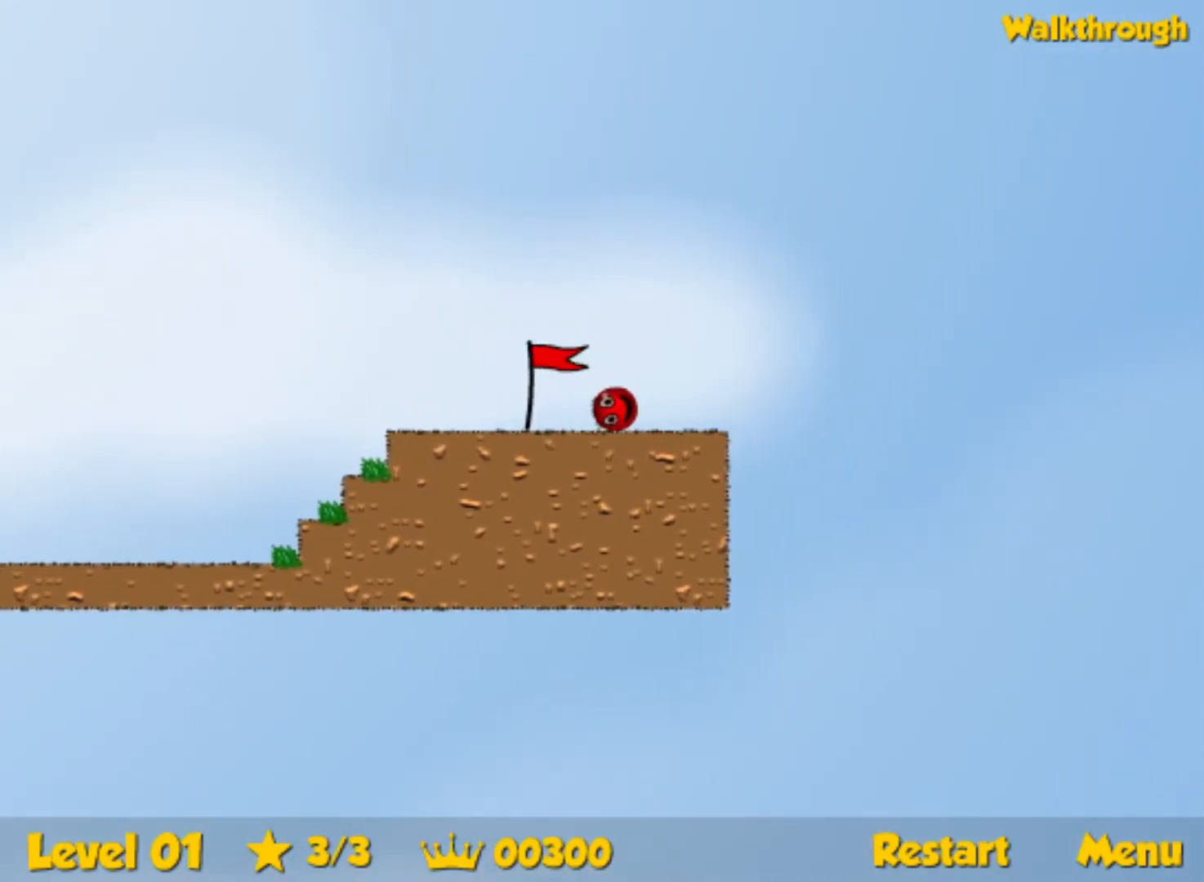
{"keys": ["right"], "events": []}
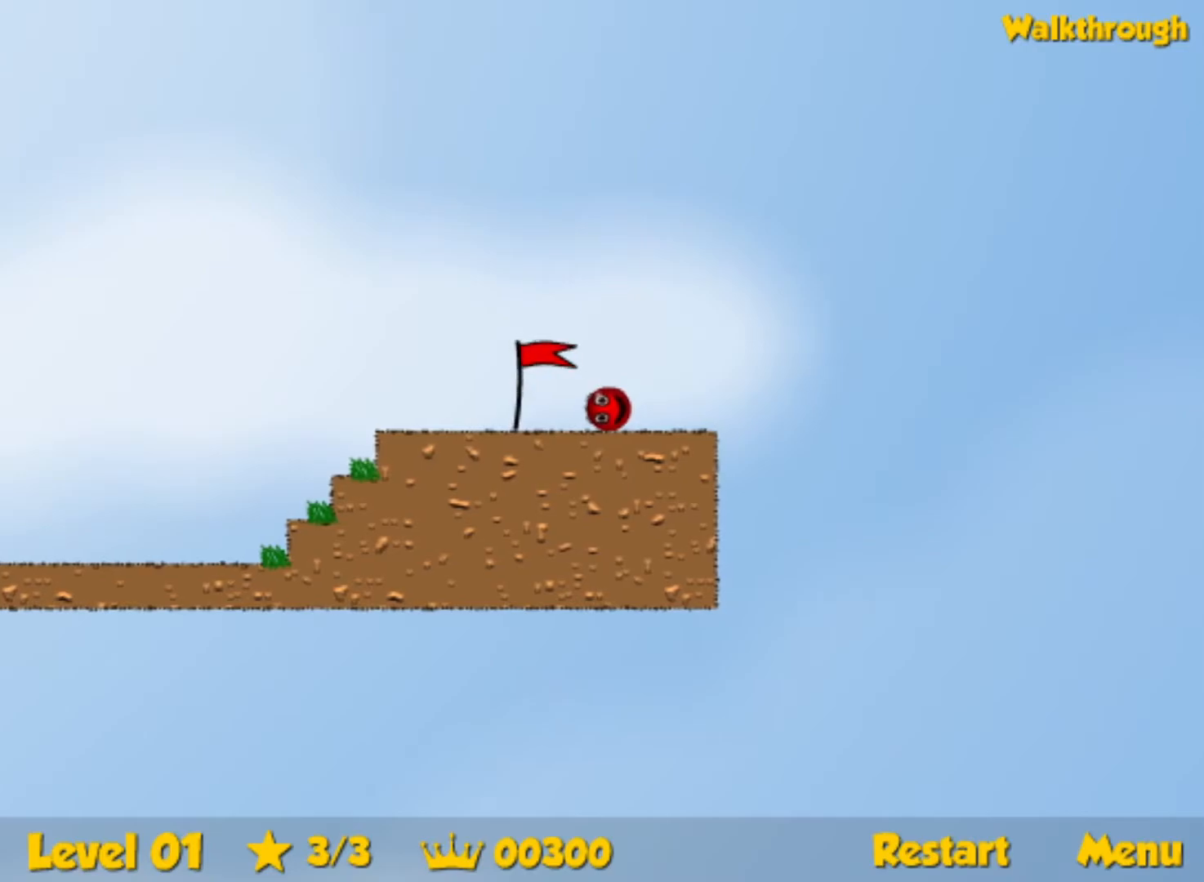
{"keys": ["right"], "events": []}
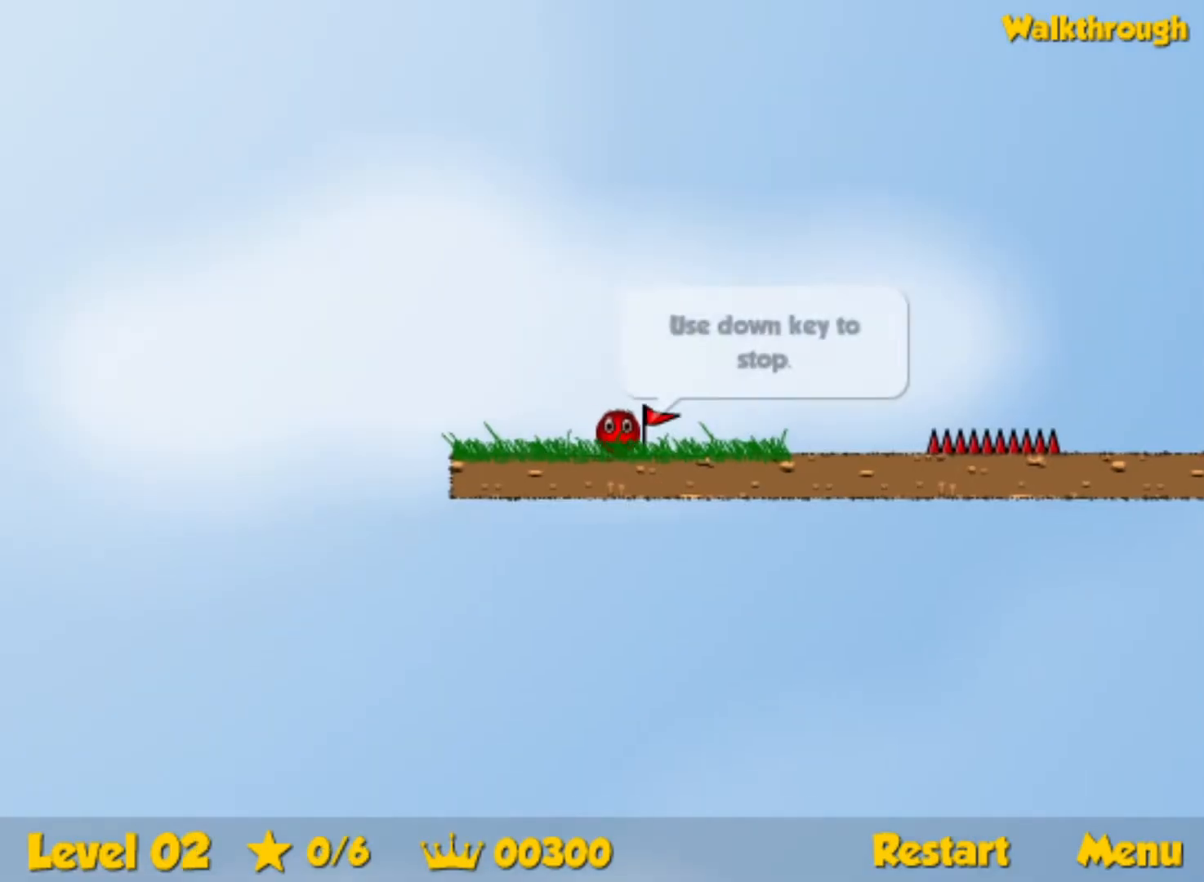
{"keys": ["right"], "events": [[384, "up", "down"], [434, "up", "up"]]}
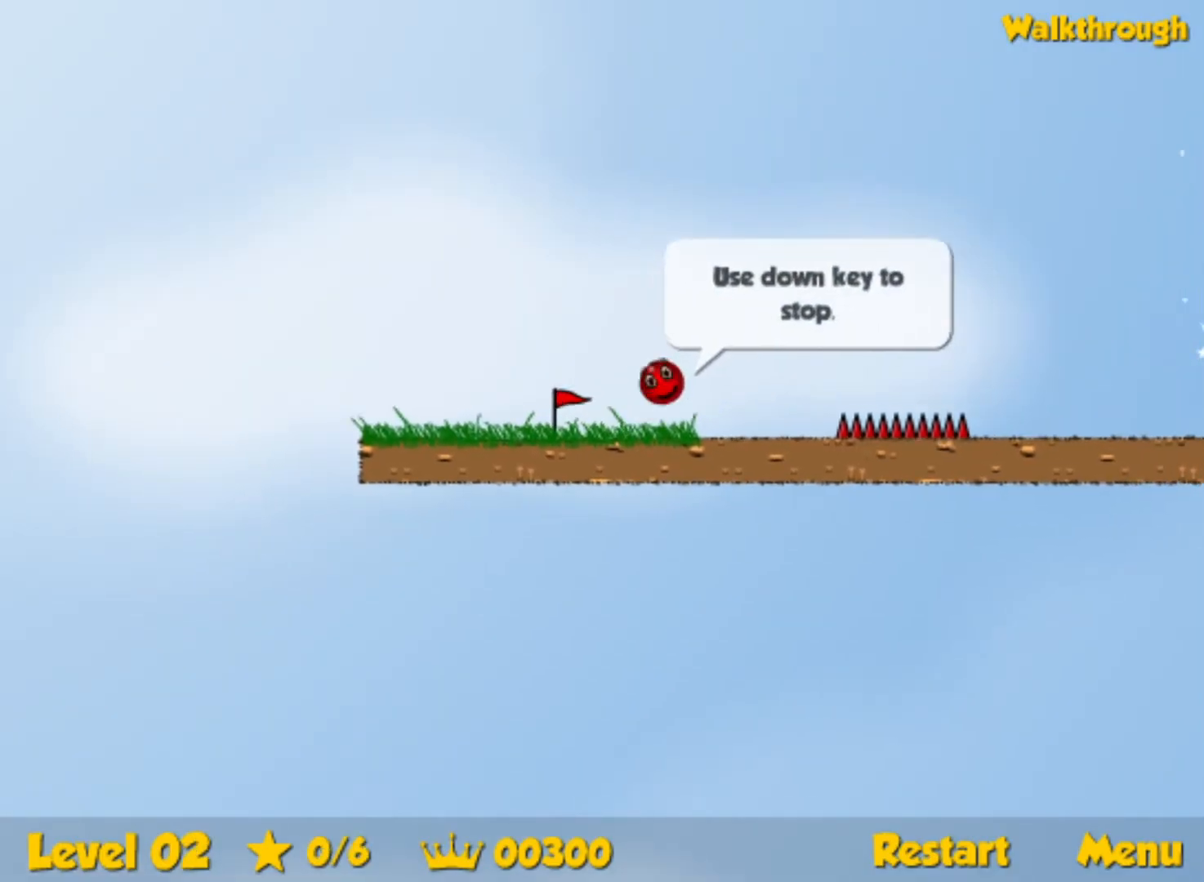
{"keys": ["right"], "events": []}
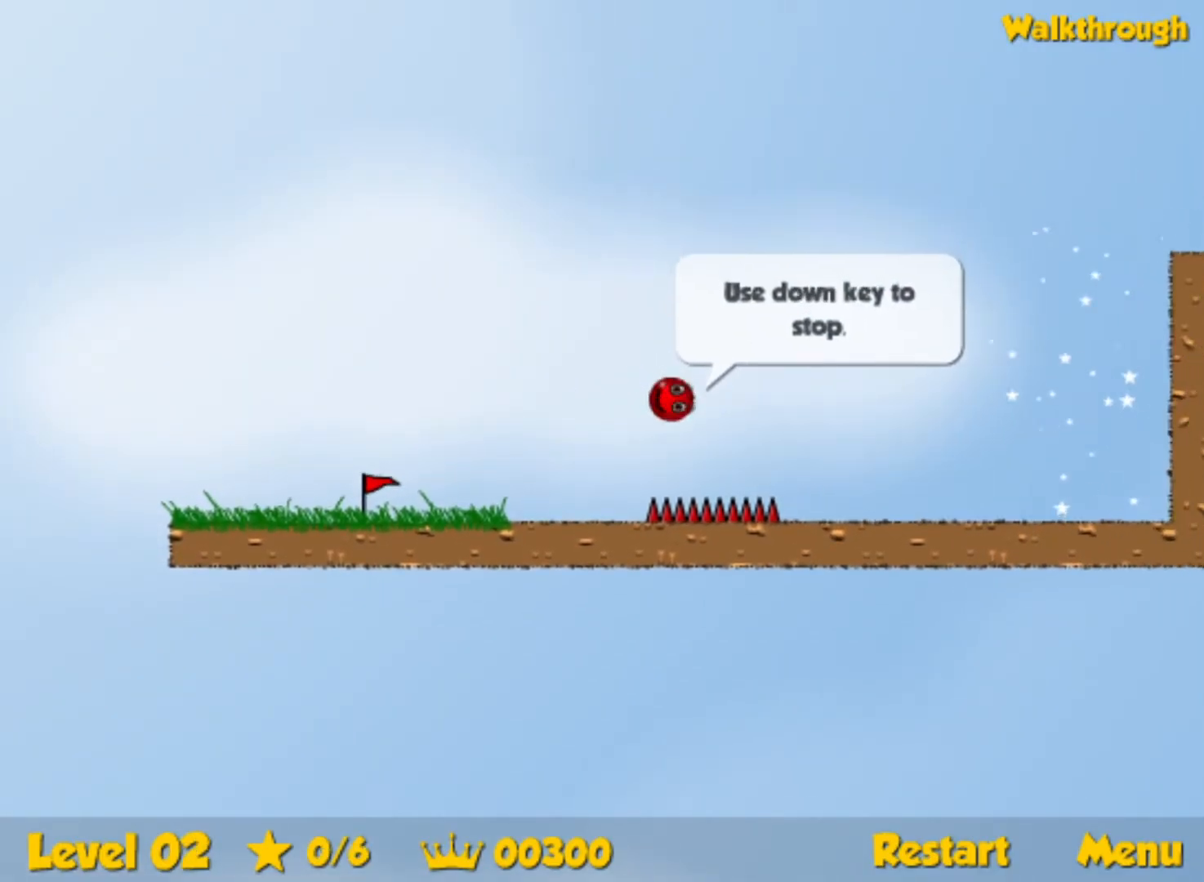
{"keys": ["right", "up"], "events": [[150, "up", "down"]]}
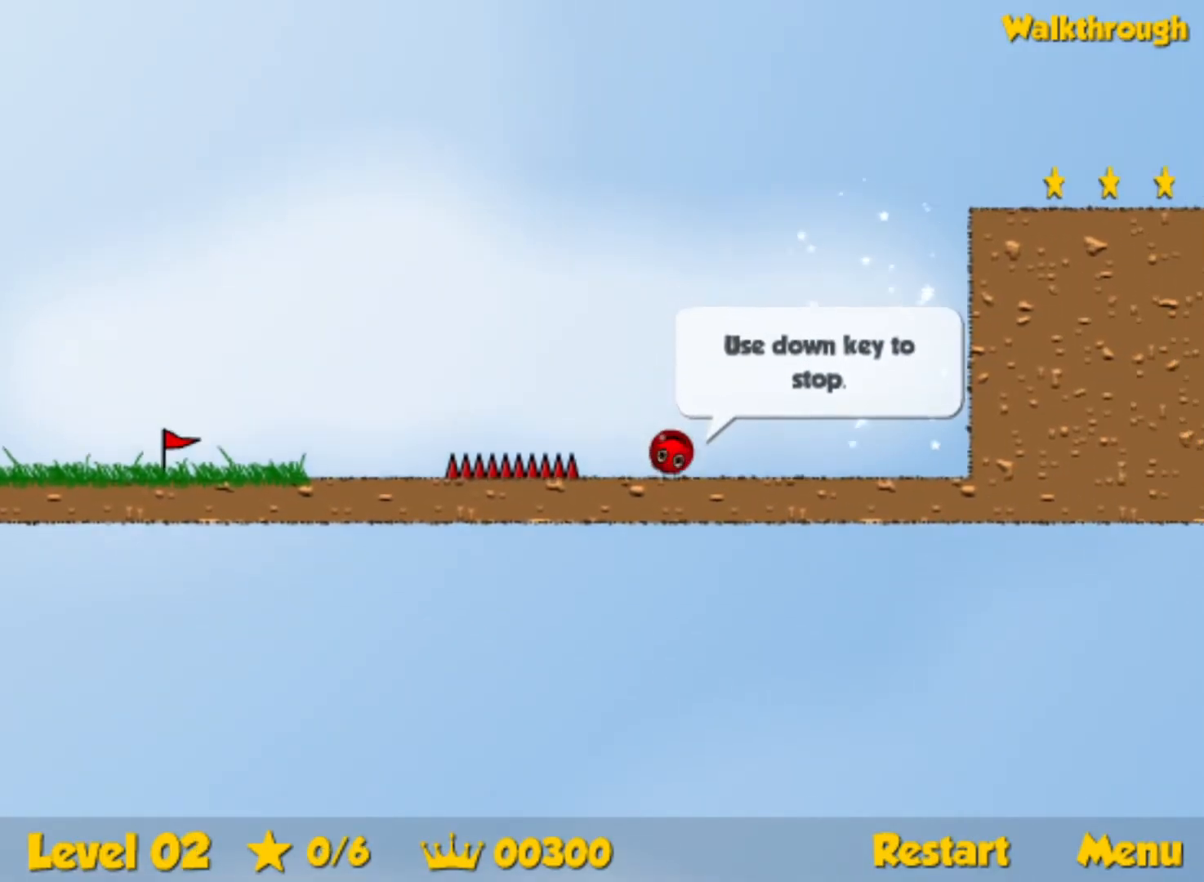
{"keys": ["right"], "events": [[167, "left", "down"], [167, "right", "up"], [434, "right", "down"], [467, "left", "up"], [500, "up", "up"]]}
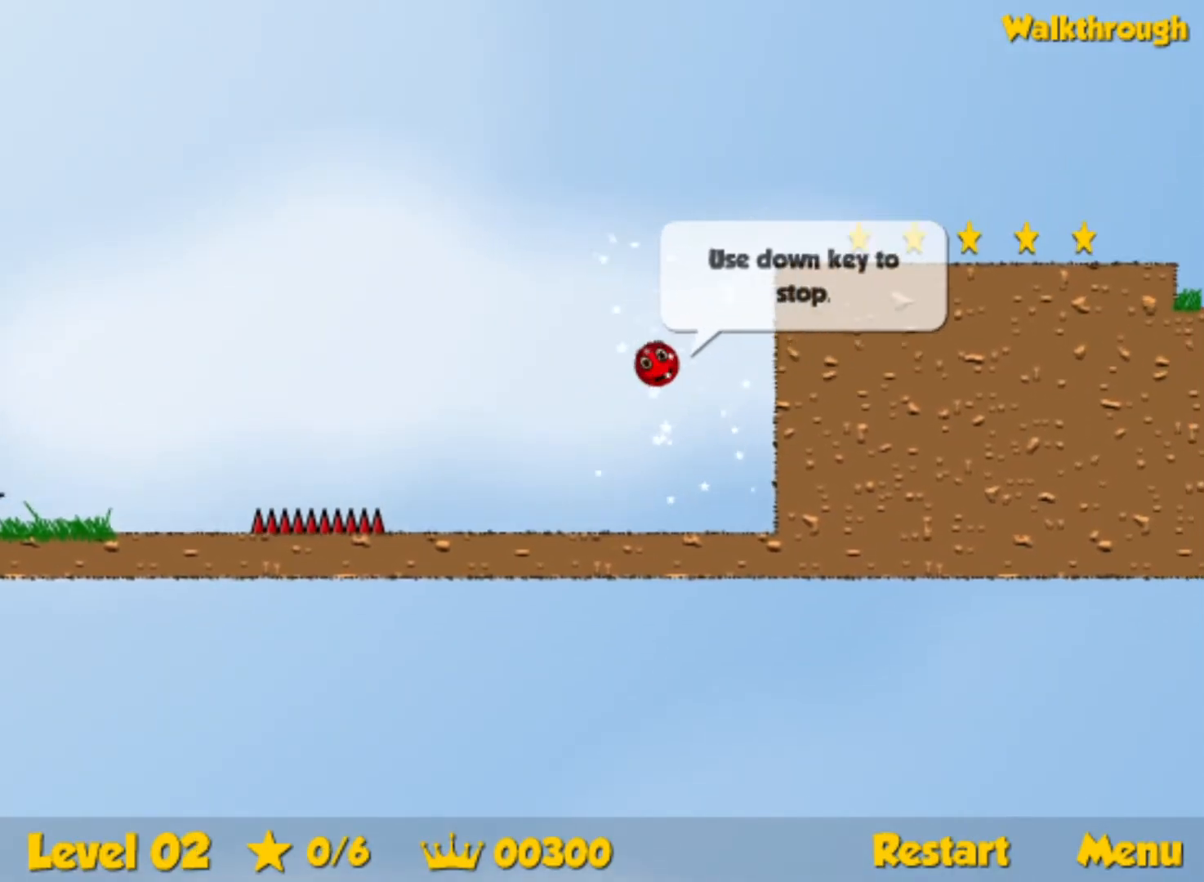
{"keys": ["down", "right"], "events": [[134, "down", "down"]]}
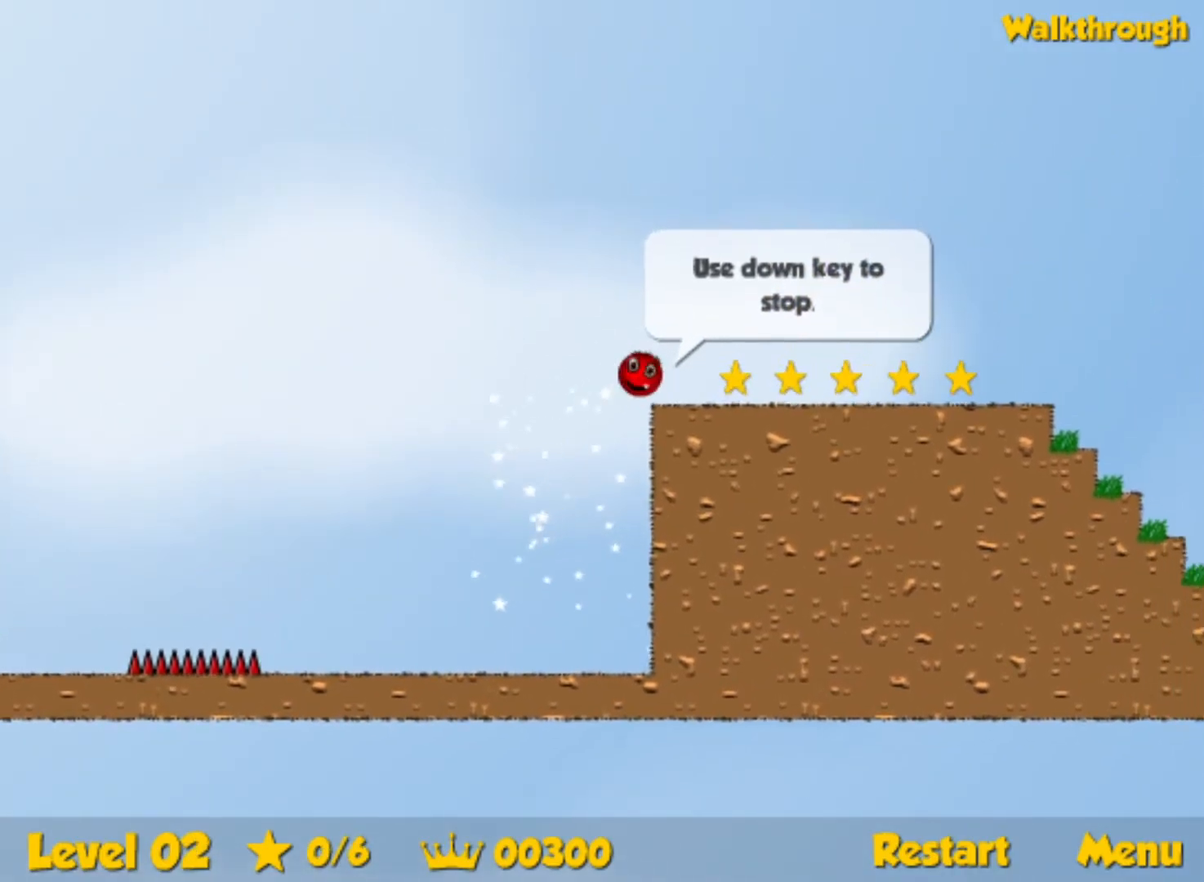
{"keys": ["right"], "events": [[100, "down", "up"]]}
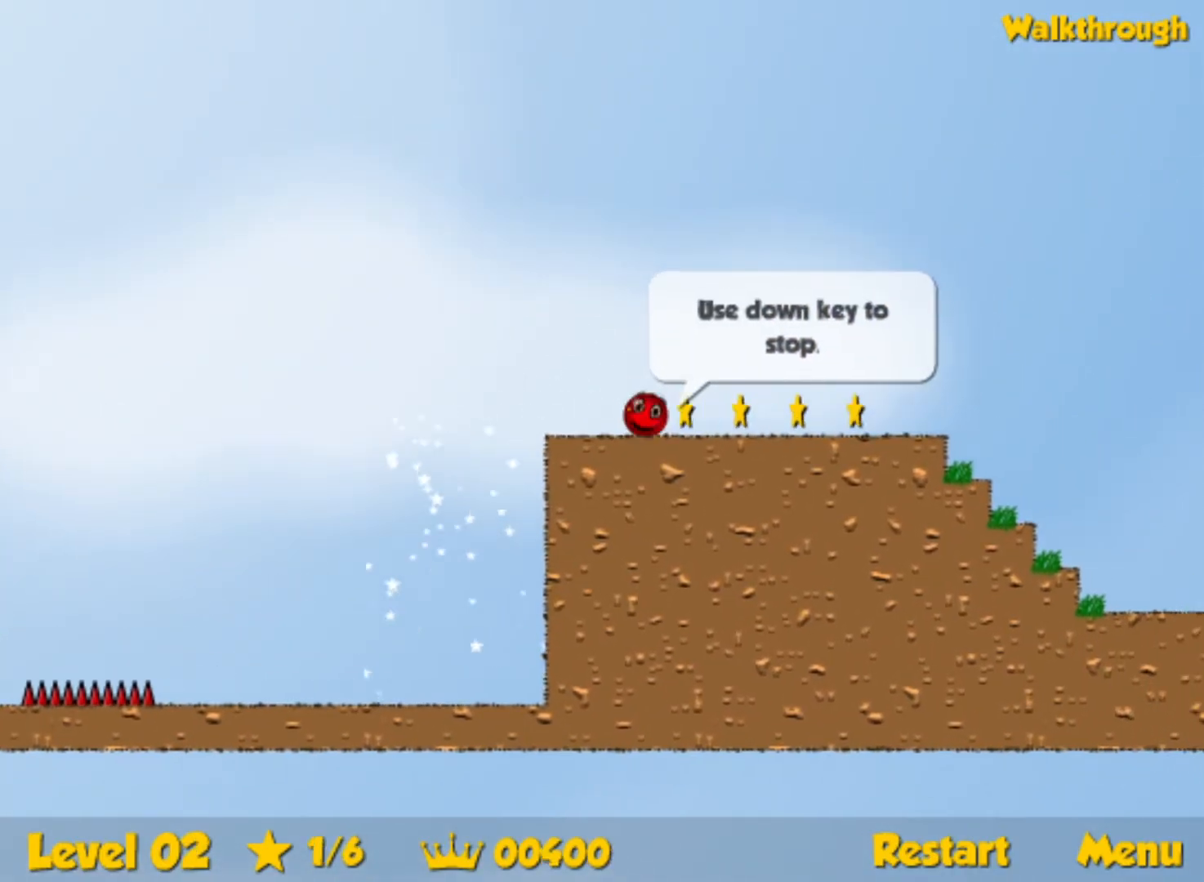
{"keys": ["right", "up"], "events": [[500, "up", "down"]]}
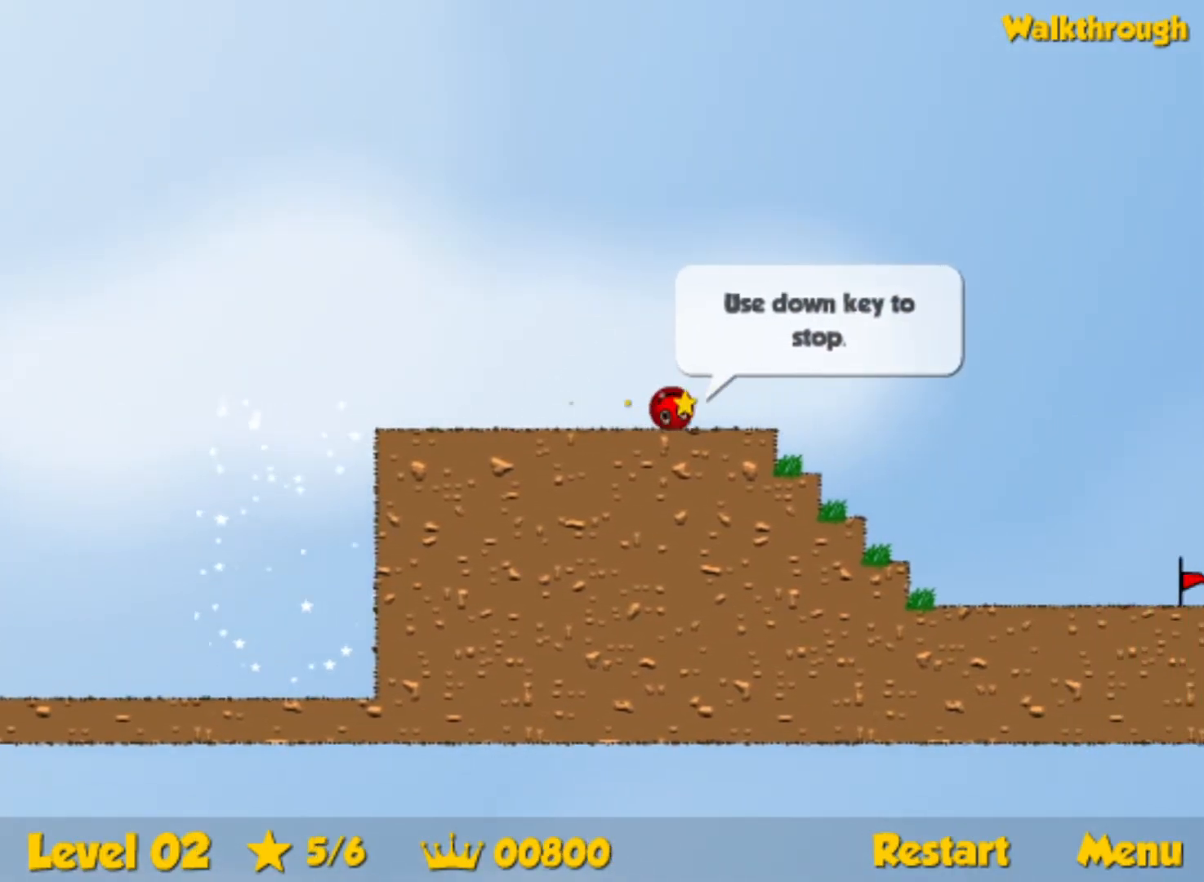
{"keys": ["right", "up"], "events": []}
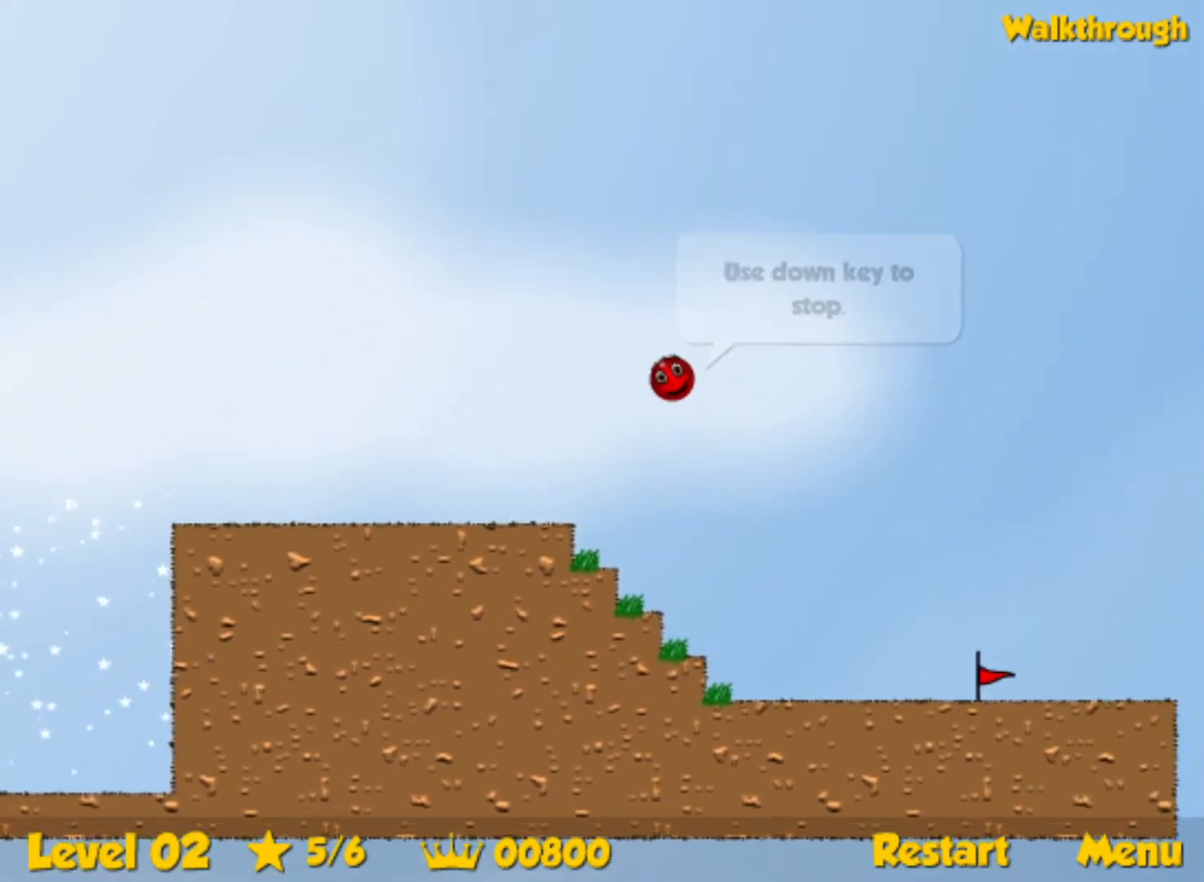
{"keys": ["right", "up"], "events": []}
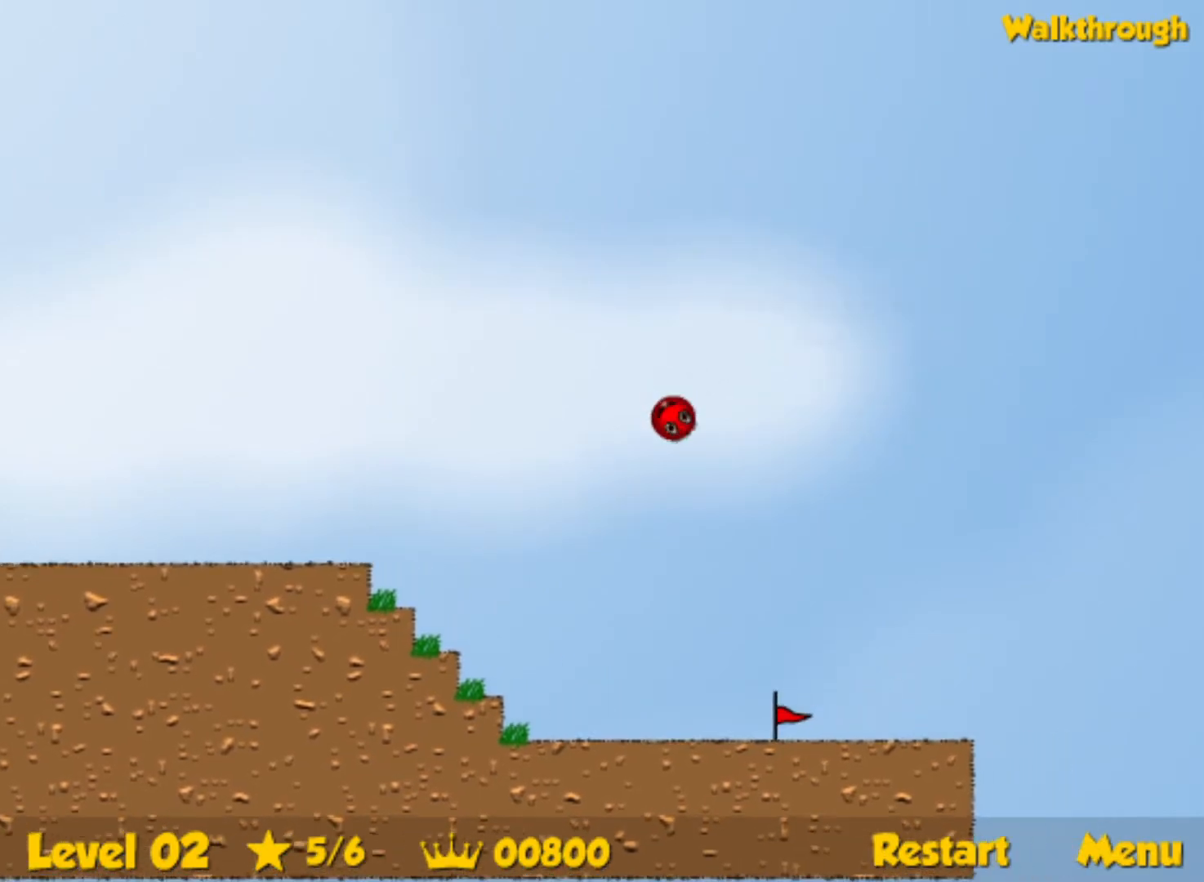
{"keys": ["right", "up"], "events": []}
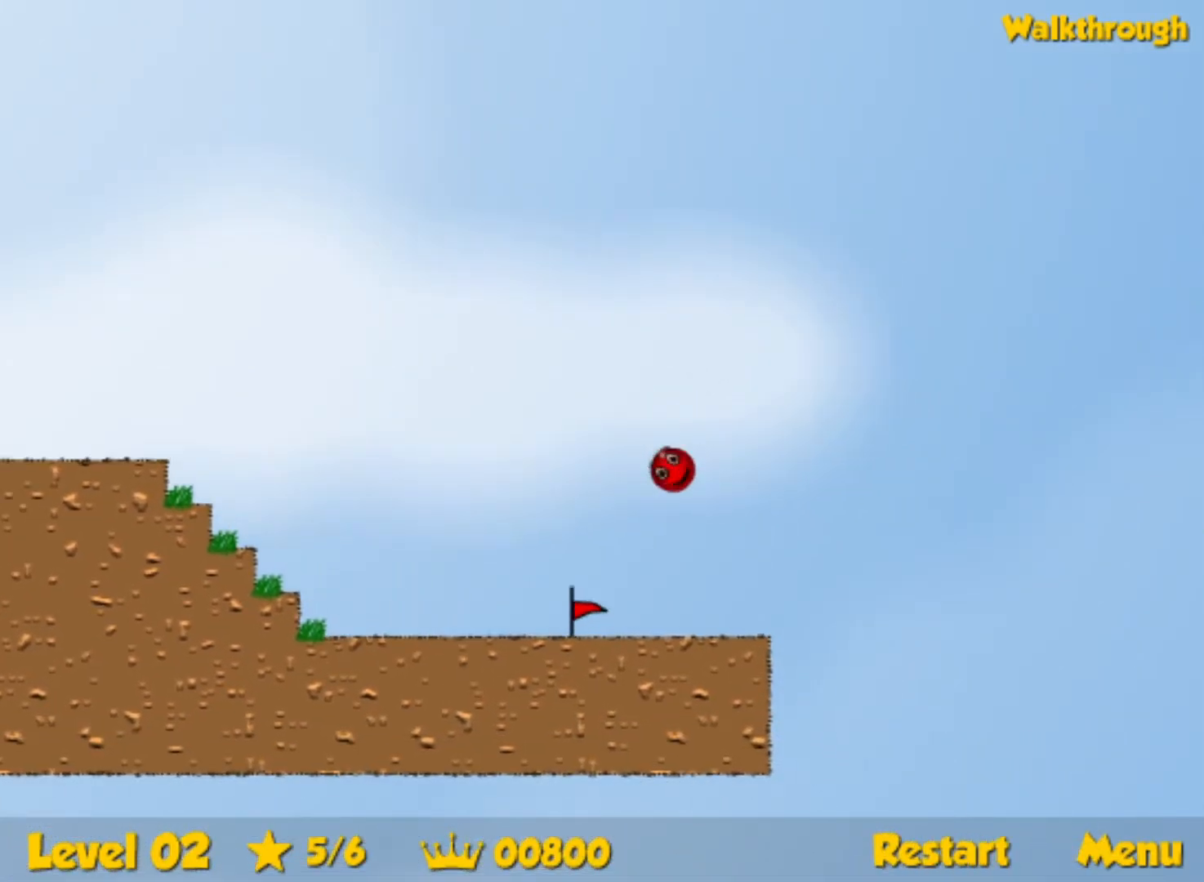
{"keys": ["right"], "events": [[17, "right", "up"], [100, "right", "down"], [417, "up", "up"]]}
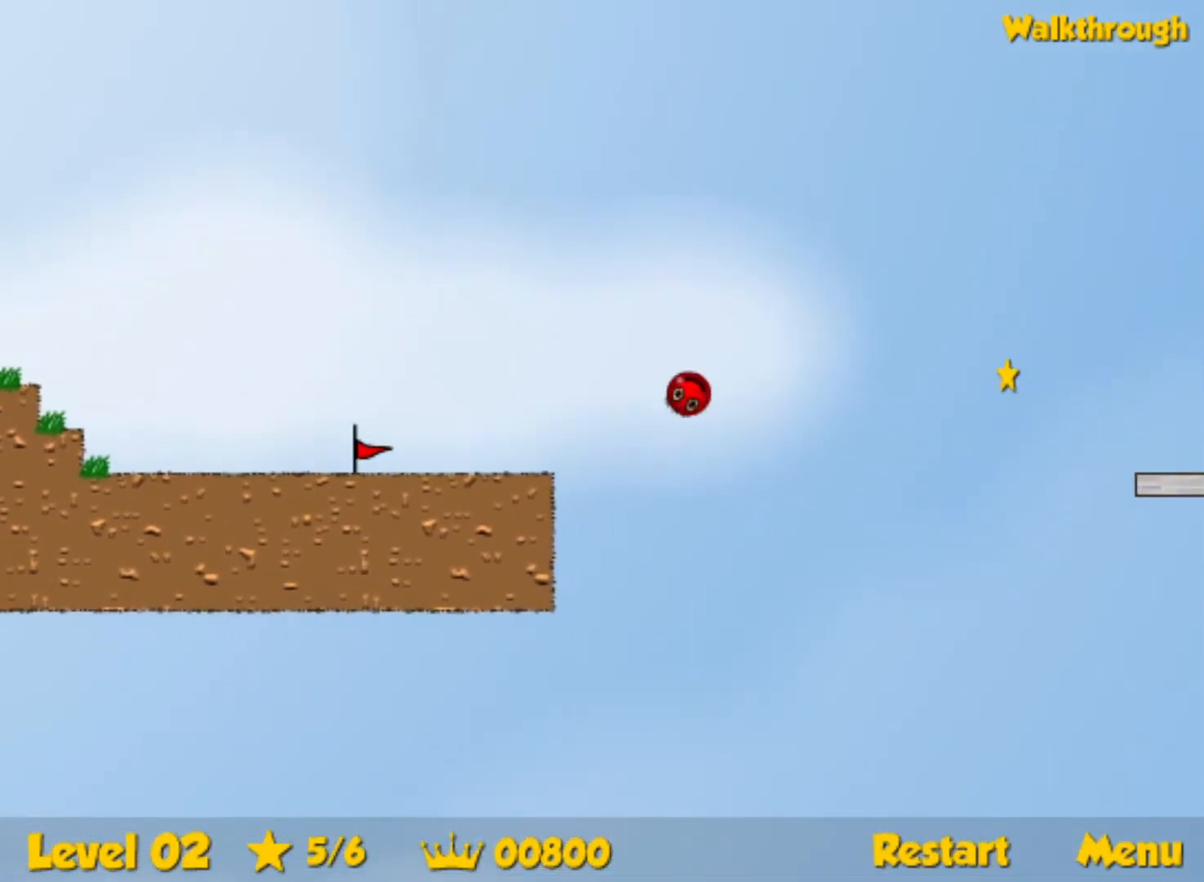
{"keys": ["right"], "events": []}
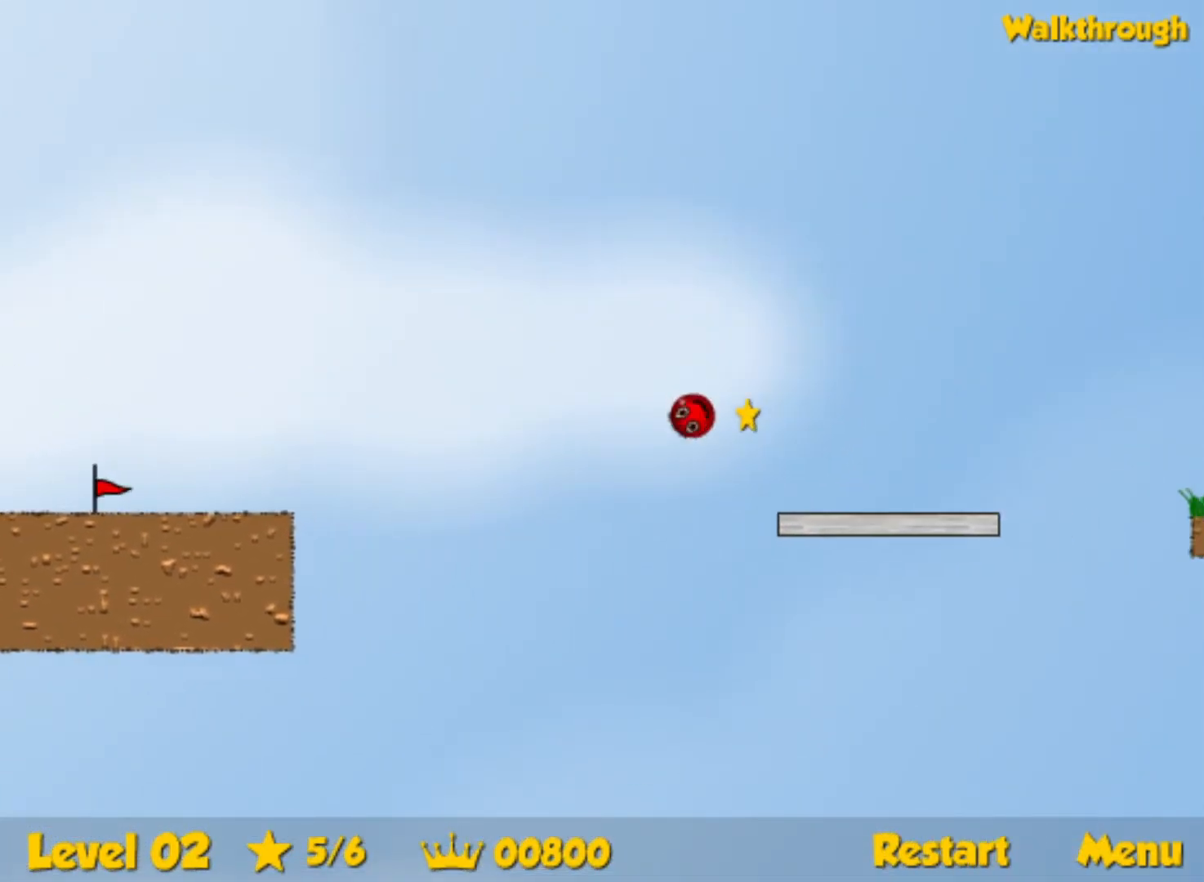
{"keys": ["right"], "events": [[67, "up", "down"], [400, "up", "up"]]}
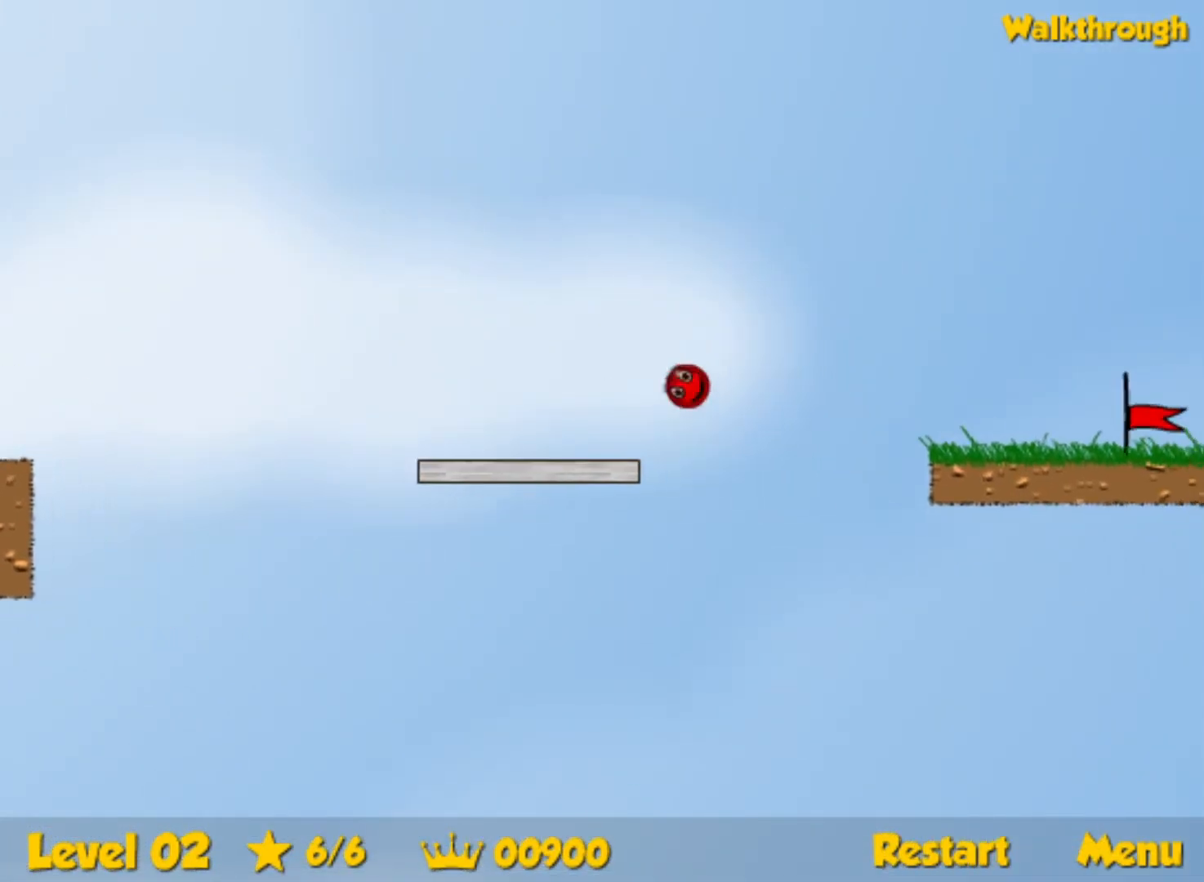
{"keys": ["right"], "events": []}
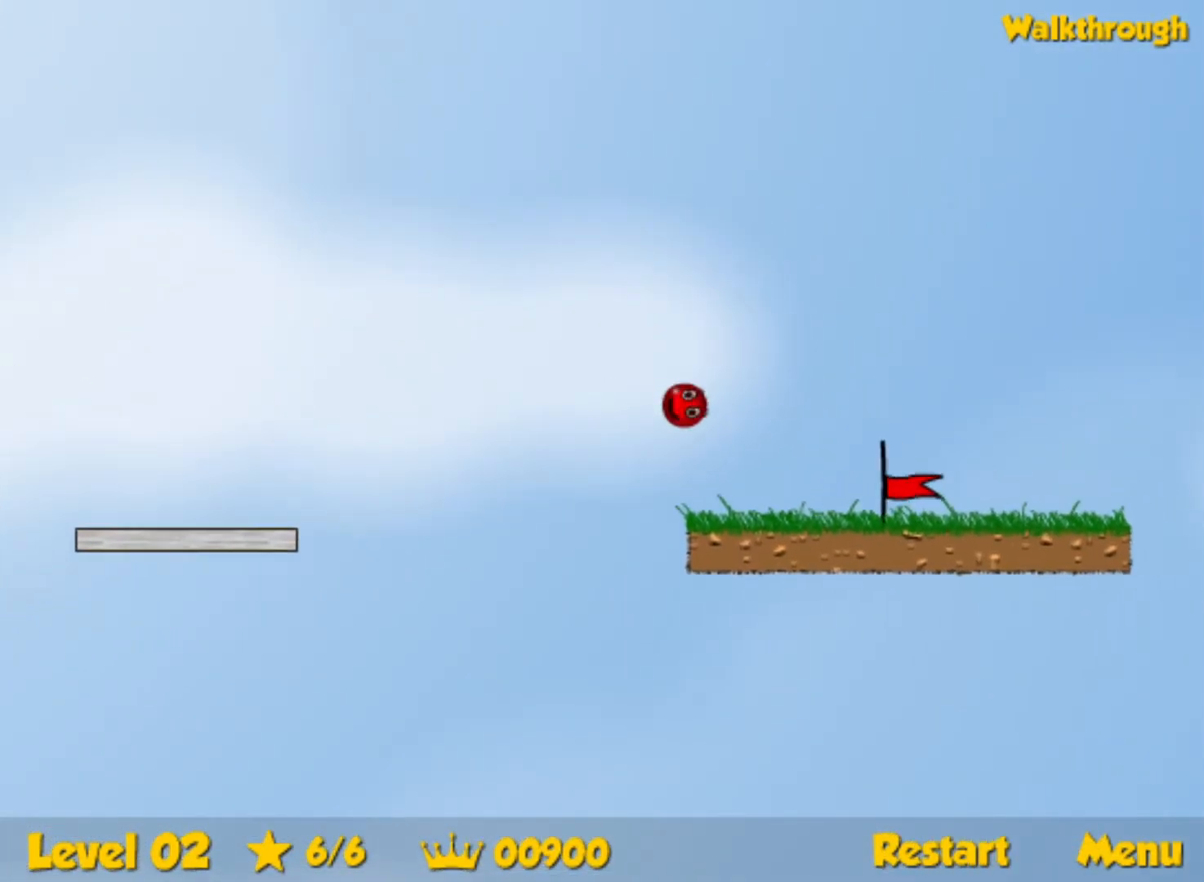
{"keys": ["right"], "events": []}
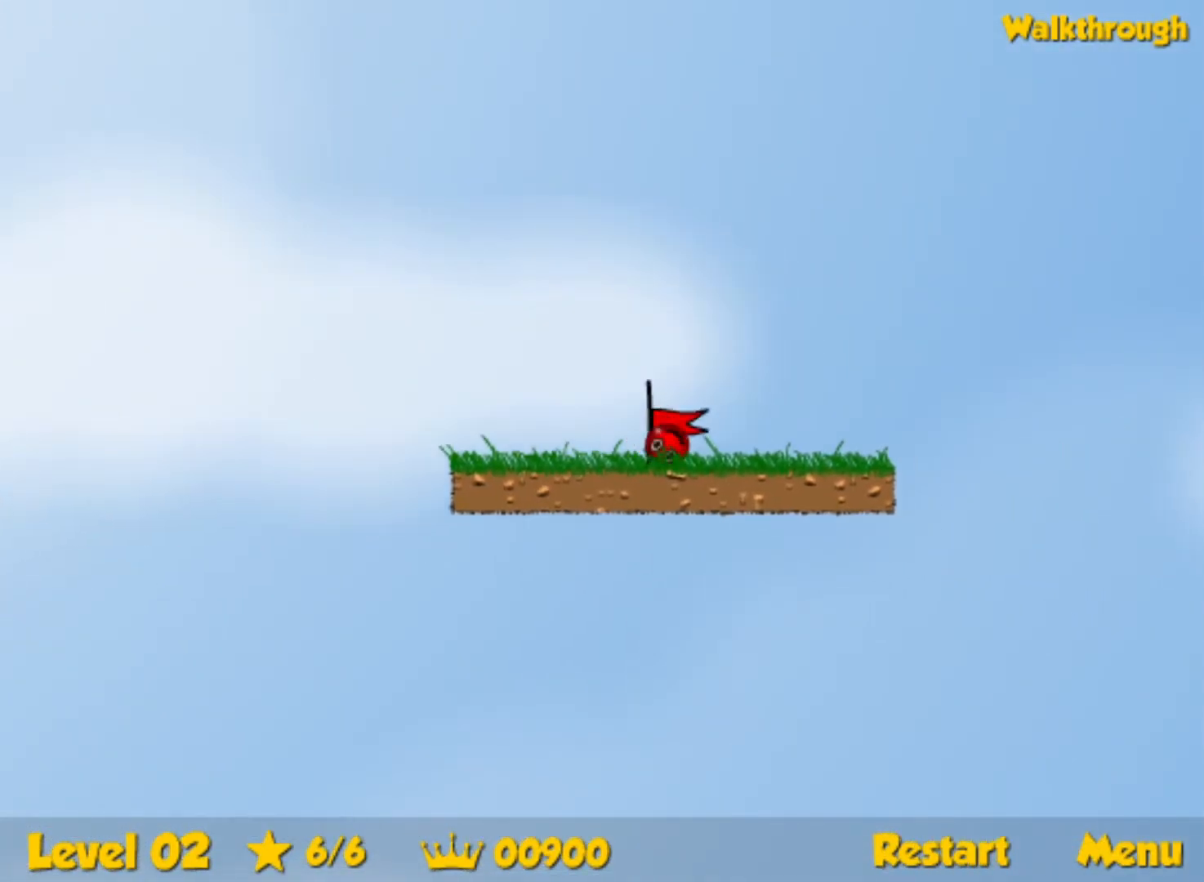
{"keys": ["right"], "events": [[434, "right", "up"], [500, "right", "down"]]}
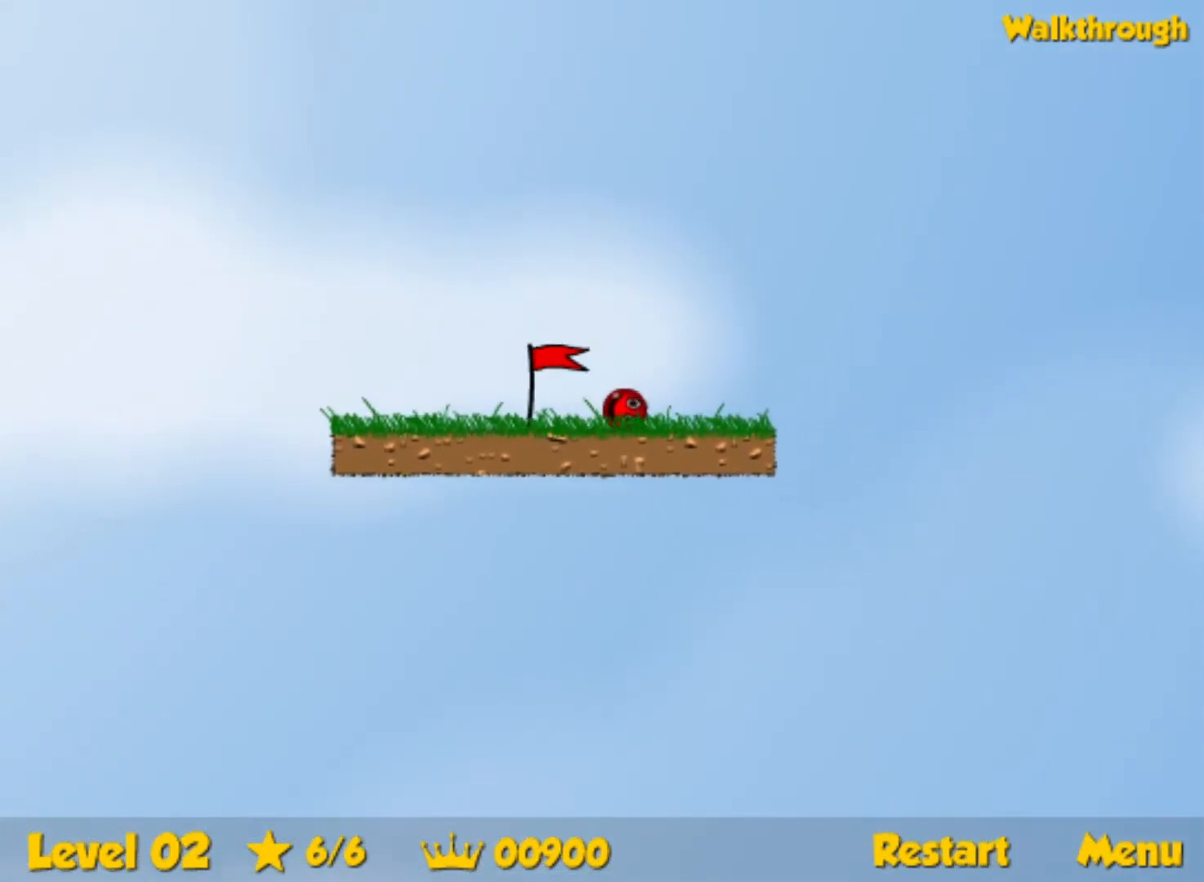
{"keys": ["right"], "events": []}
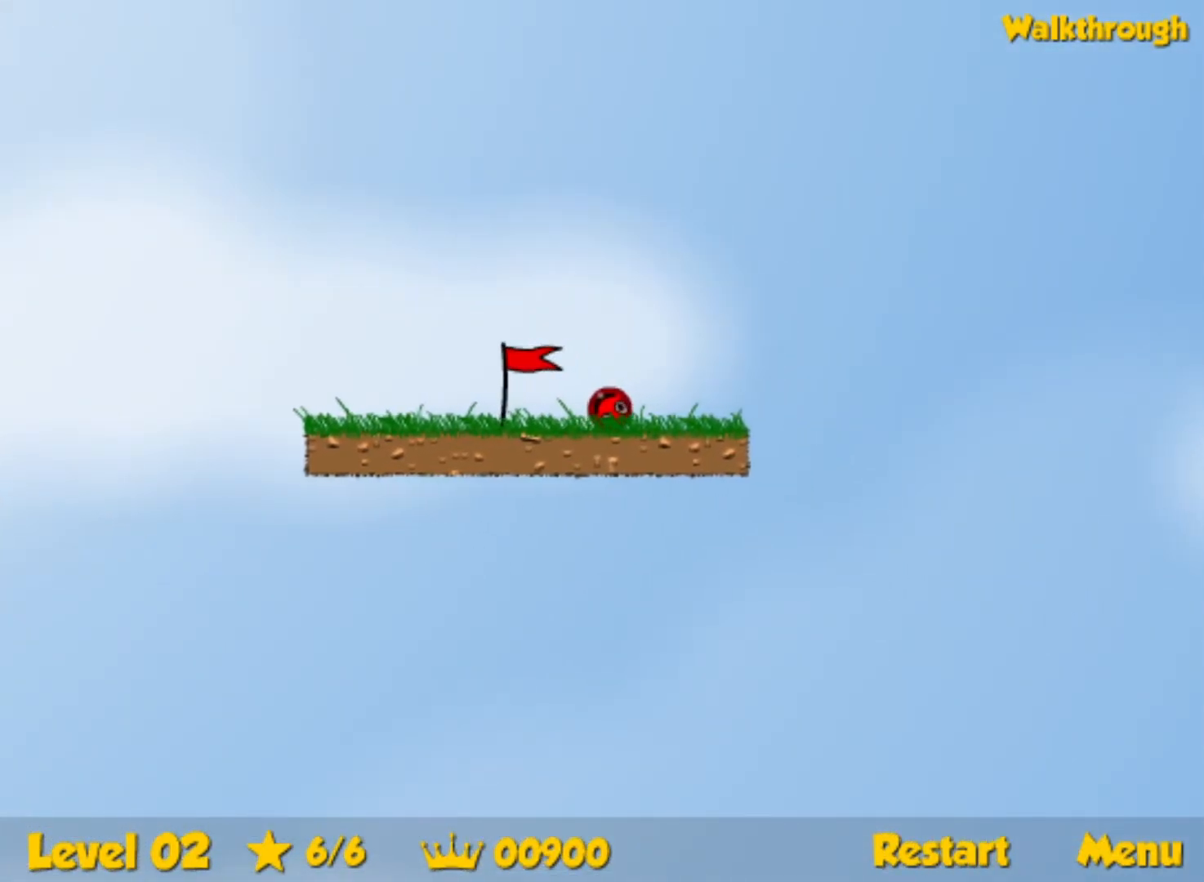
{"keys": ["right"], "events": []}
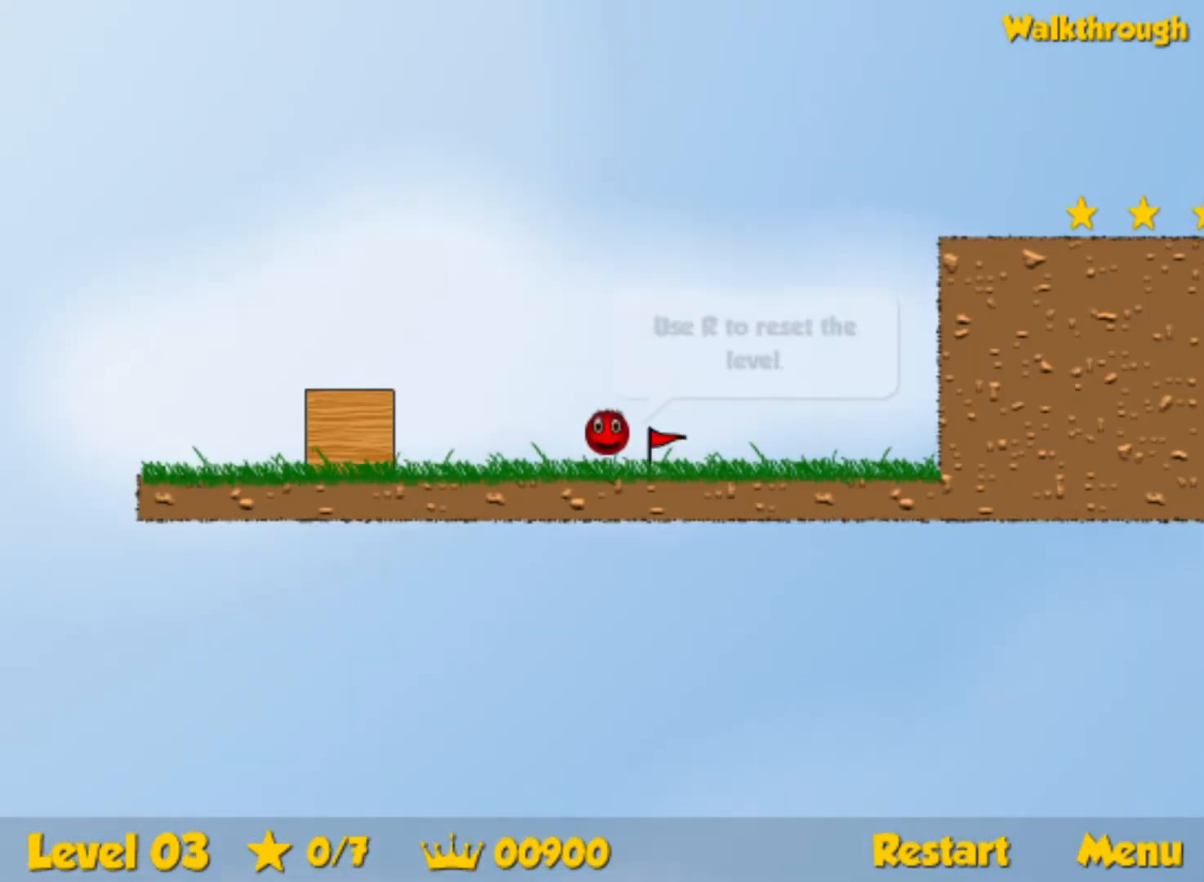
{"keys": ["right"], "events": []}
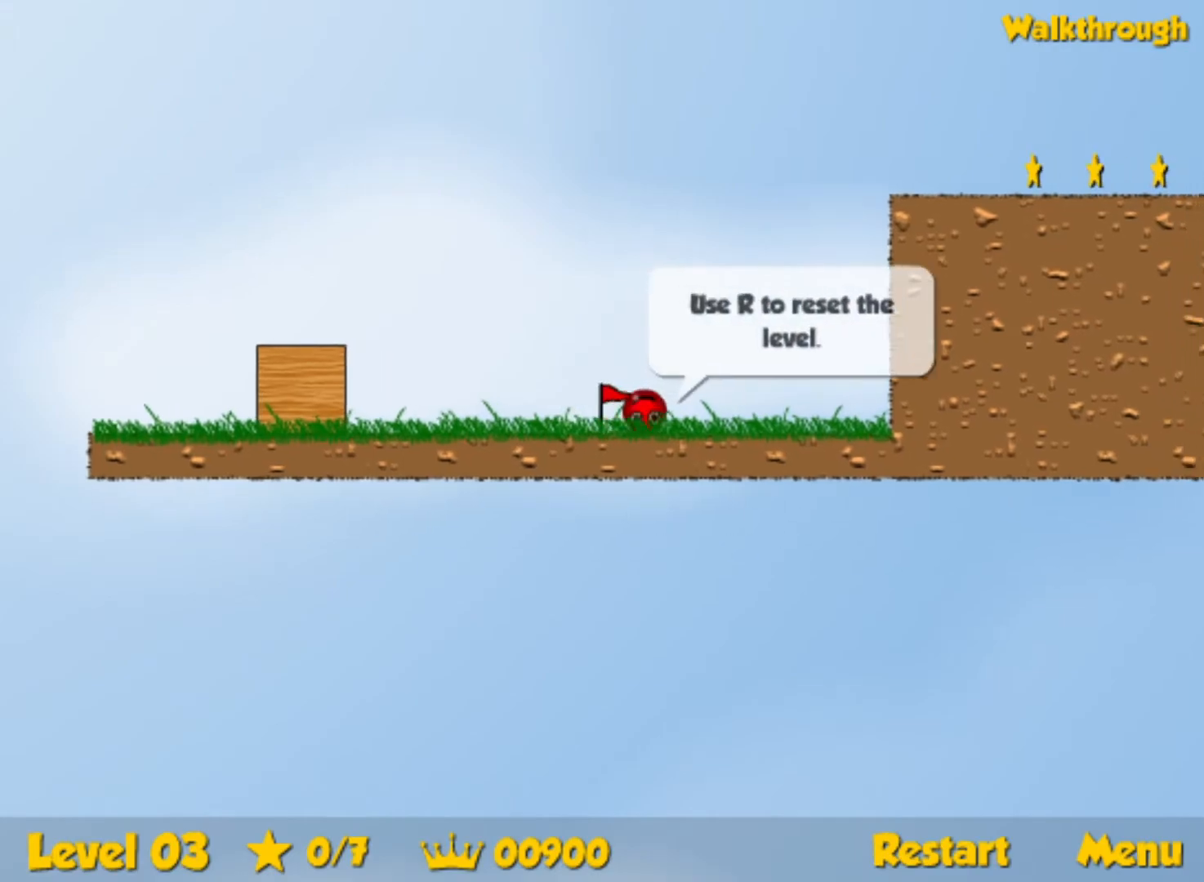
{"keys": ["right"], "events": []}
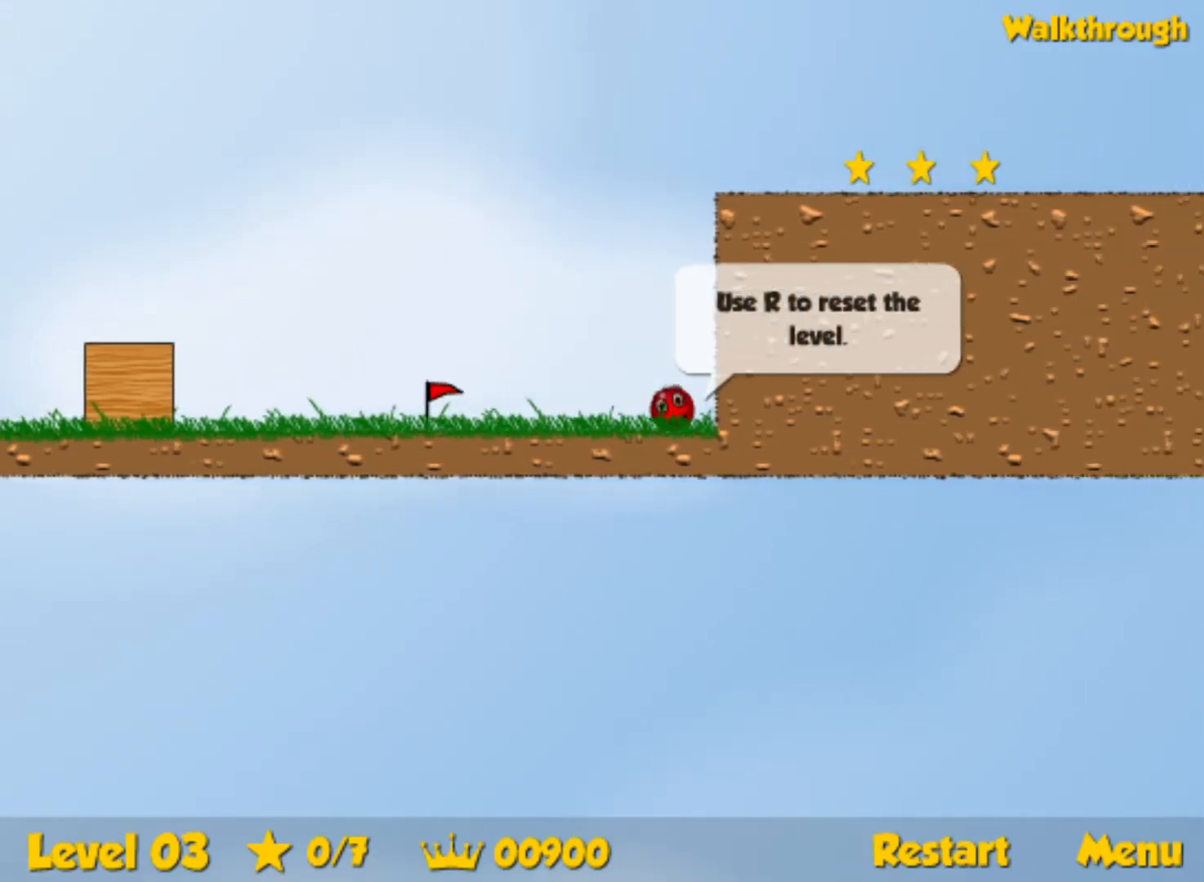
{"keys": ["up"], "events": [[50, "left", "down"], [67, "right", "up"], [67, "up", "down"], [167, "left", "up"], [217, "right", "down"], [484, "right", "up"]]}
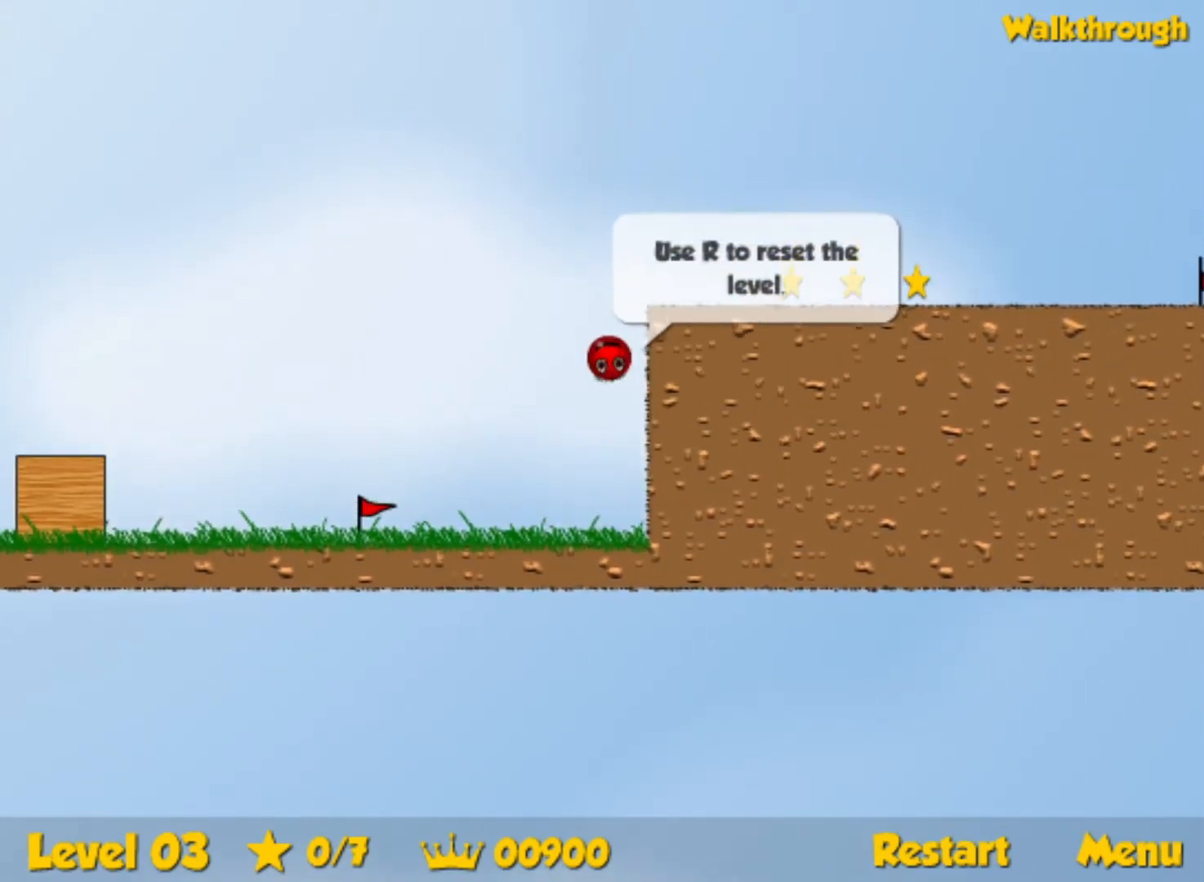
{"keys": ["right"], "events": [[117, "right", "down"], [200, "up", "up"]]}